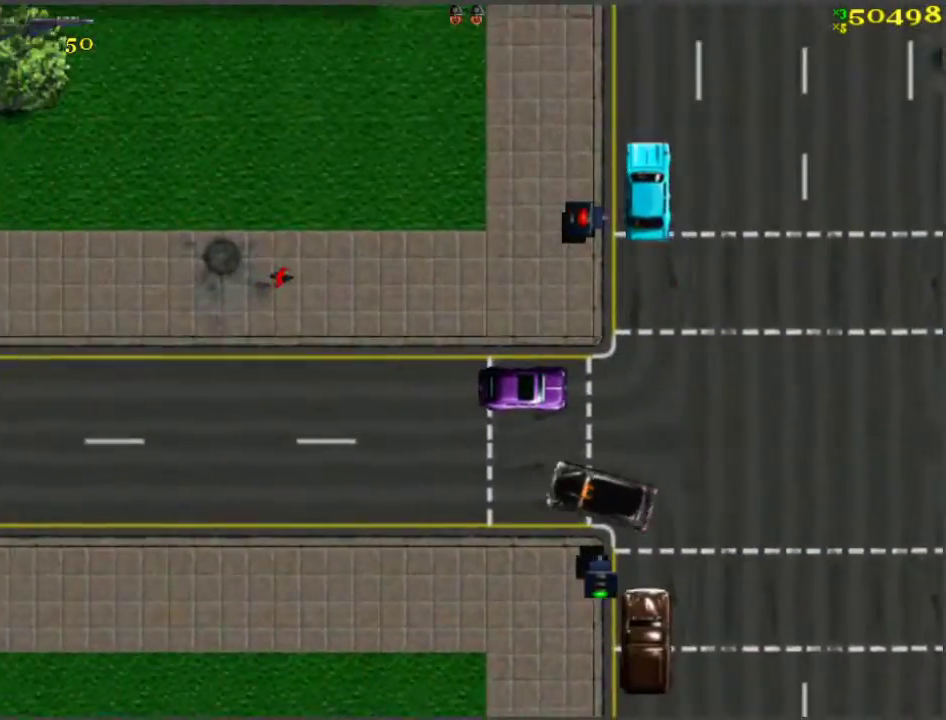
Gameplay with keyboard; each line is a JSON object with the keys held at the frame after it. "events" lists presses ("down") and releases ("up") of "a", "ctrl", "d", "f", "return", "s", "space", "tab", "w", "x" and "z" between this image and that frame as [ms after this image, input, new state], when the widget could be followed in between. No other keys are recorded. Mouse input is not recorded.
{"keys": ["w"], "events": [[183, "d", "down"], [283, "d", "up"]]}
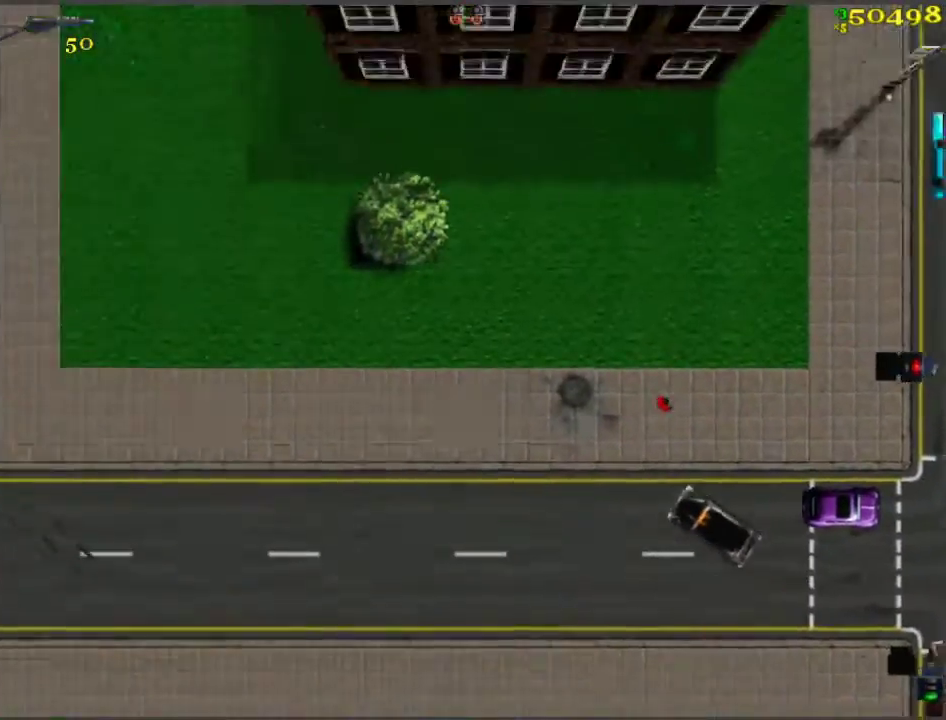
{"keys": ["w"], "events": []}
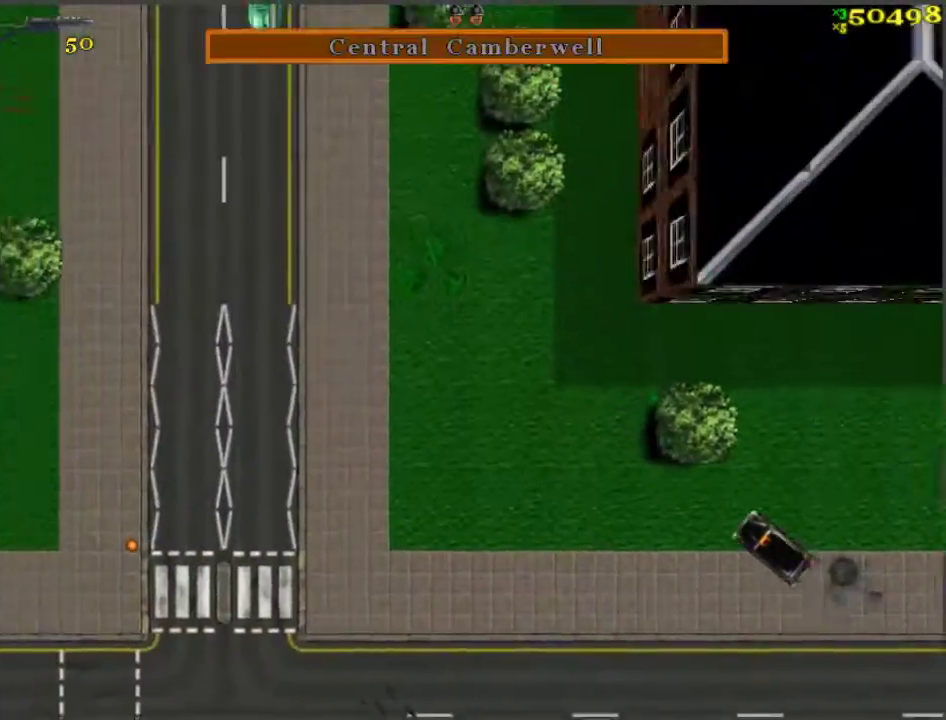
{"keys": ["w"], "events": [[67, "a", "down"], [117, "a", "up"], [350, "d", "down"], [450, "d", "up"]]}
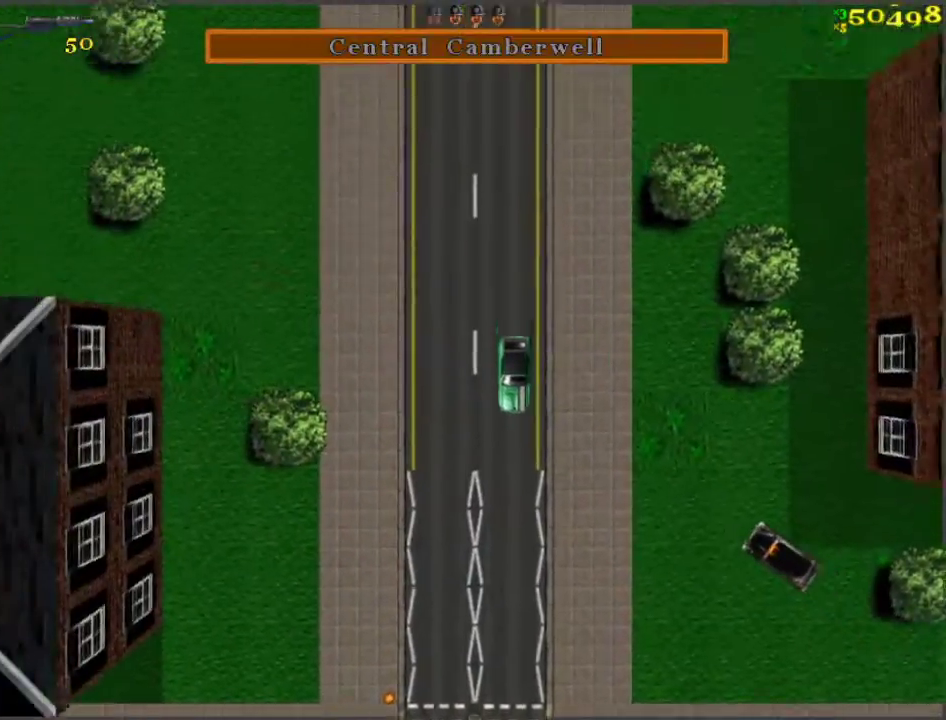
{"keys": ["w"], "events": []}
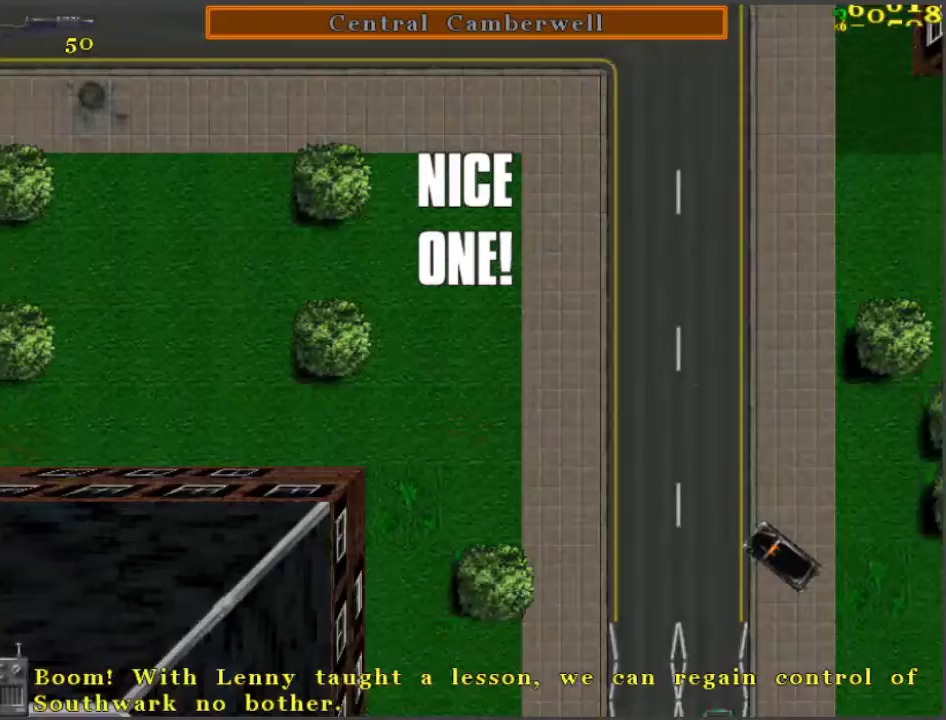
{"keys": ["w"], "events": [[200, "d", "down"], [300, "d", "up"]]}
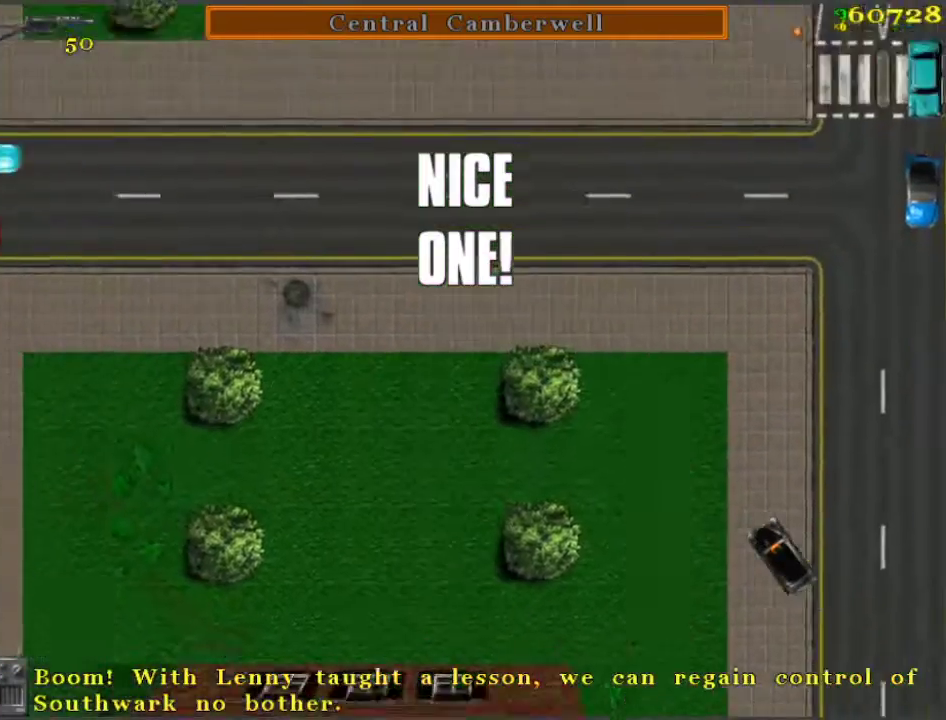
{"keys": ["w"], "events": [[117, "a", "down"], [217, "a", "up"]]}
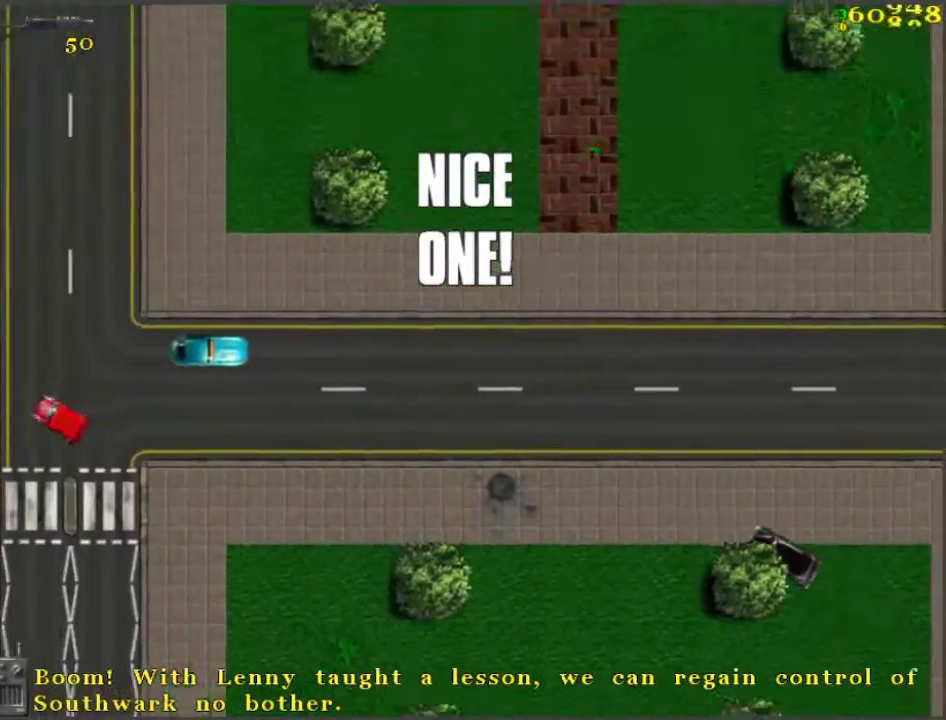
{"keys": ["w"], "events": []}
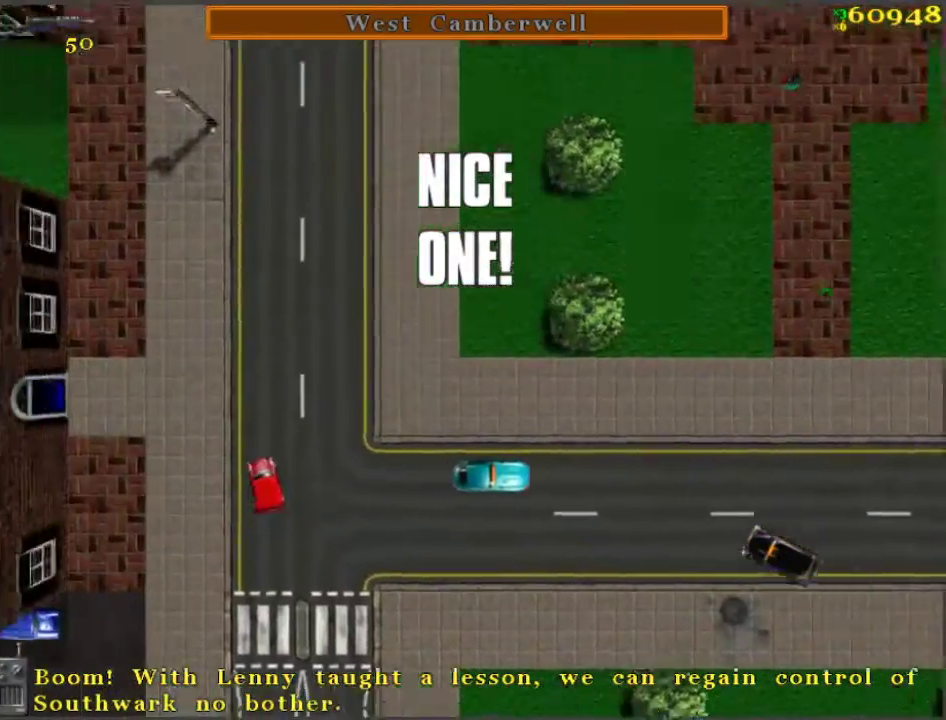
{"keys": ["w"], "events": [[283, "d", "down"], [333, "d", "up"]]}
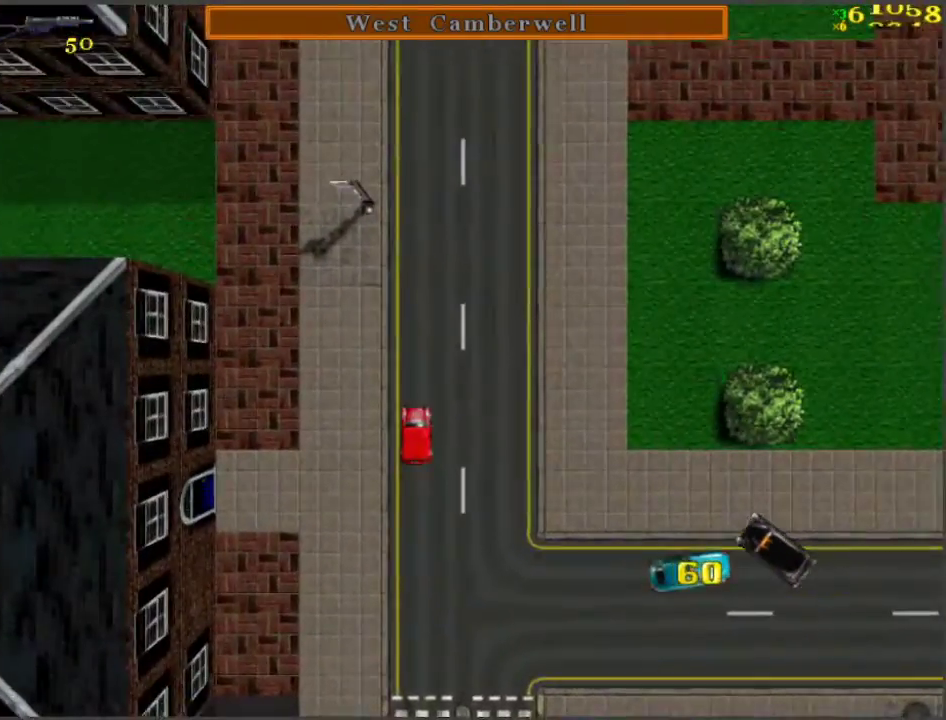
{"keys": ["w"], "events": [[417, "a", "down"], [467, "a", "up"]]}
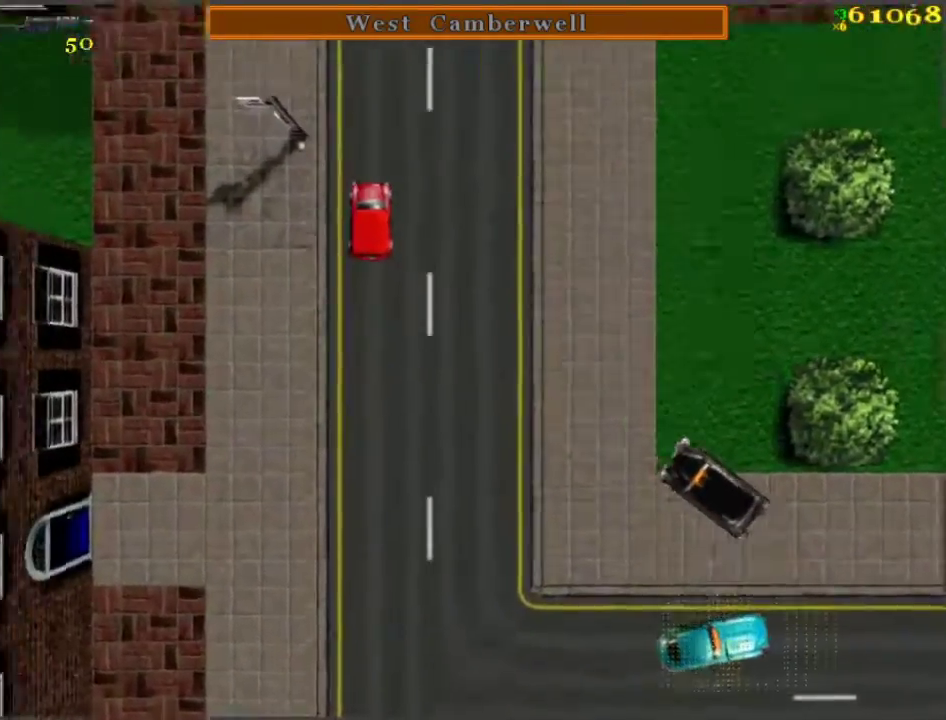
{"keys": ["w"], "events": []}
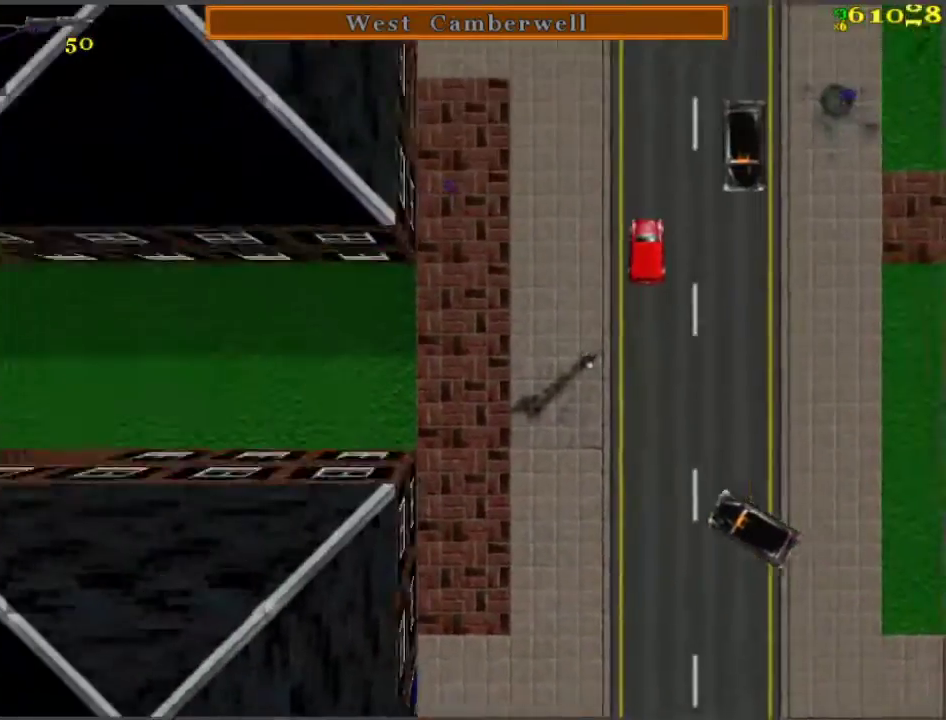
{"keys": ["w"], "events": [[117, "a", "down"], [250, "a", "up"]]}
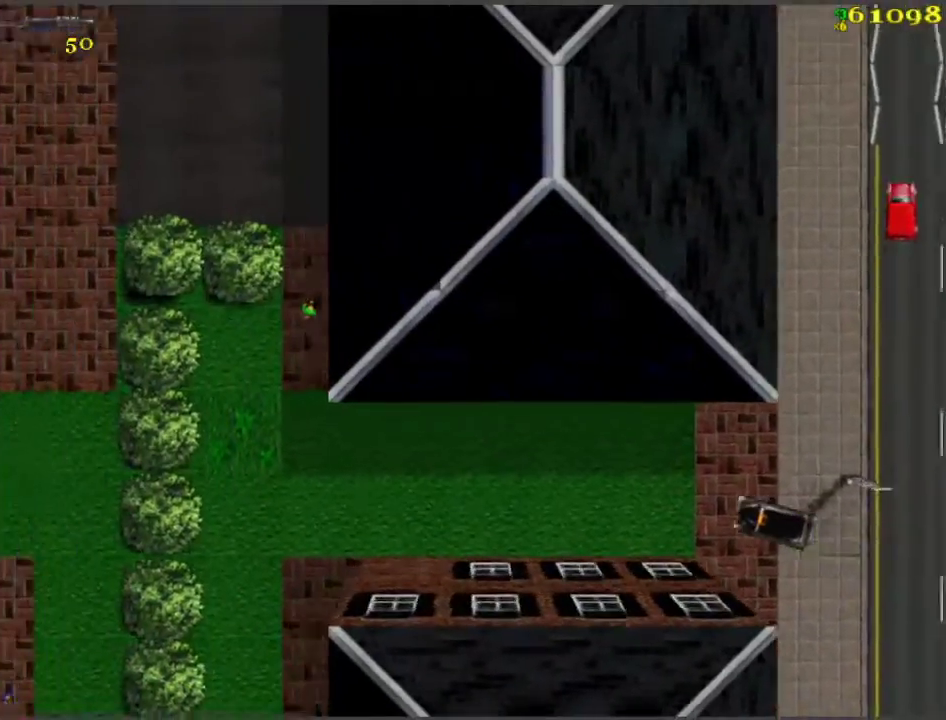
{"keys": ["w"], "events": [[317, "a", "down"], [367, "a", "up"]]}
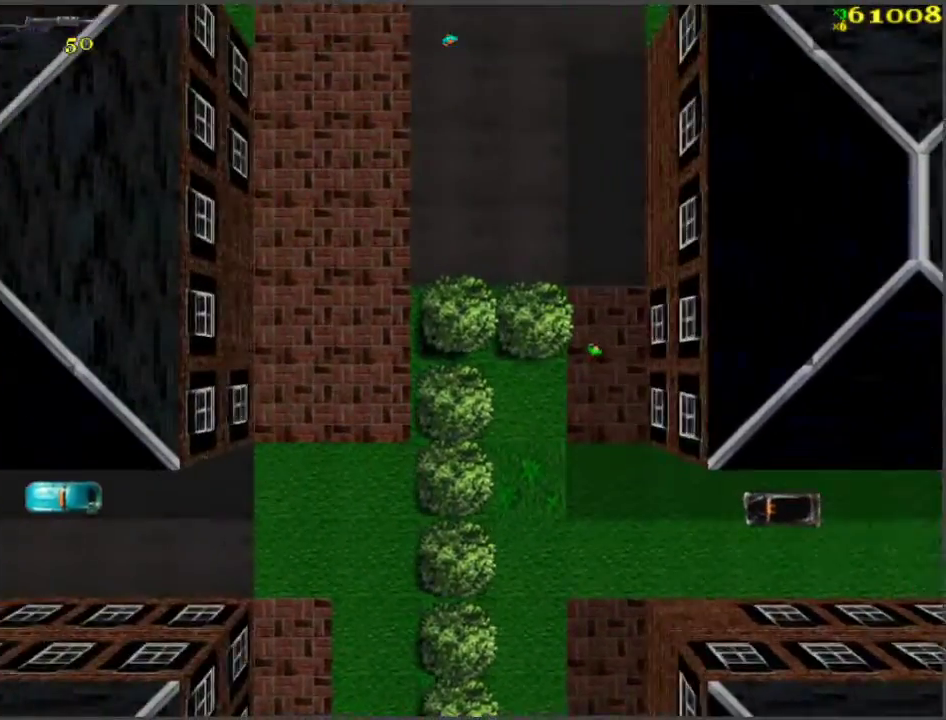
{"keys": ["d", "w"], "events": [[150, "a", "down"], [283, "a", "up"], [433, "d", "down"]]}
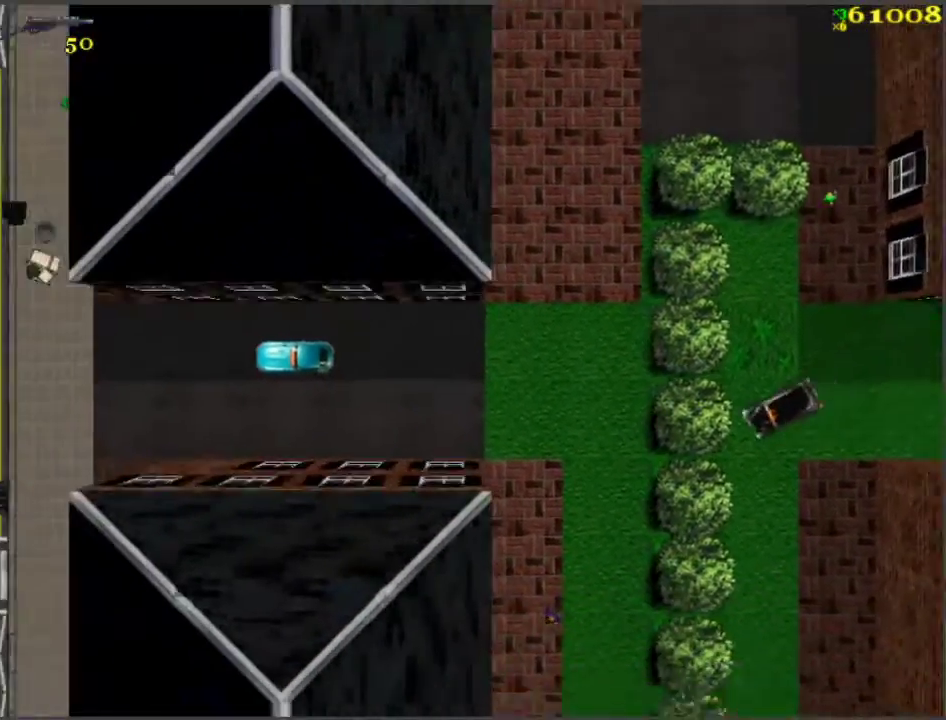
{"keys": ["a", "s"], "events": [[267, "d", "up"], [367, "w", "up"], [450, "a", "down"], [450, "s", "down"]]}
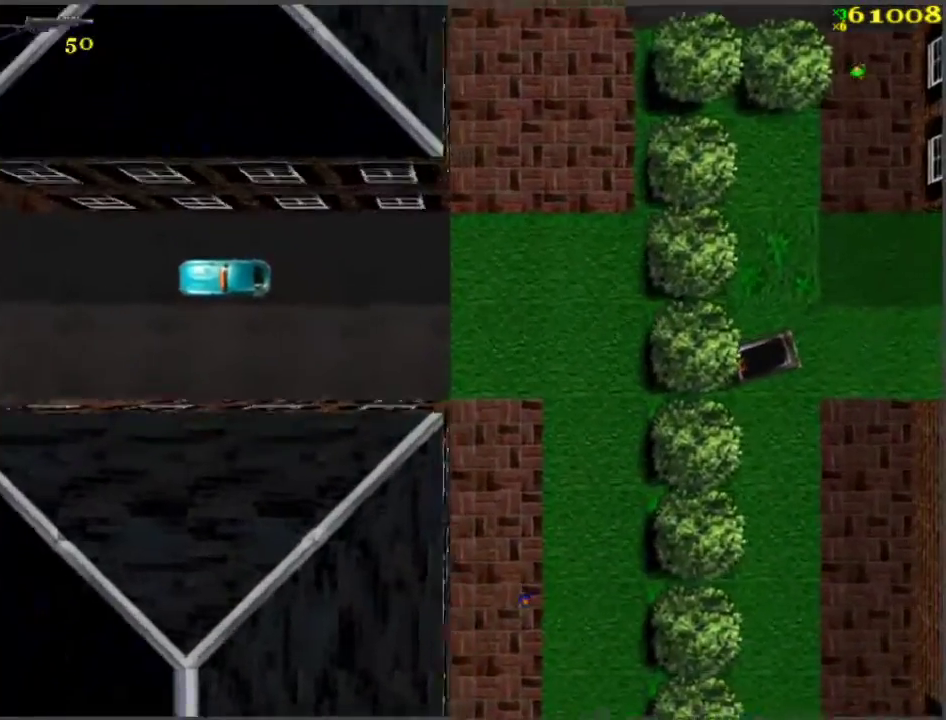
{"keys": [], "events": [[467, "a", "up"], [467, "s", "up"]]}
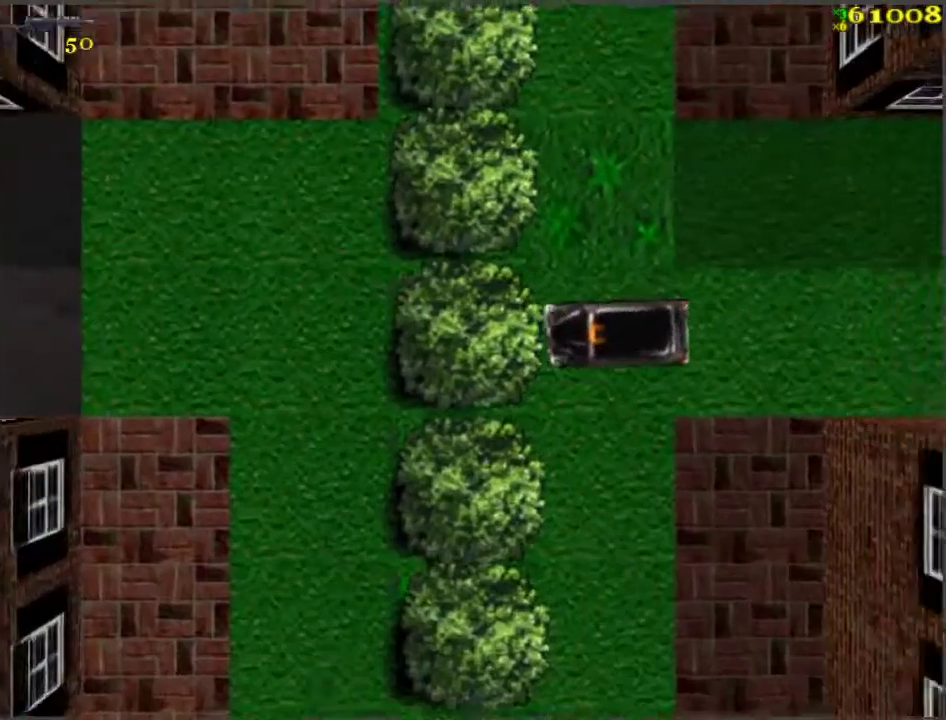
{"keys": ["w"], "events": [[50, "w", "down"], [100, "d", "down"], [483, "d", "up"]]}
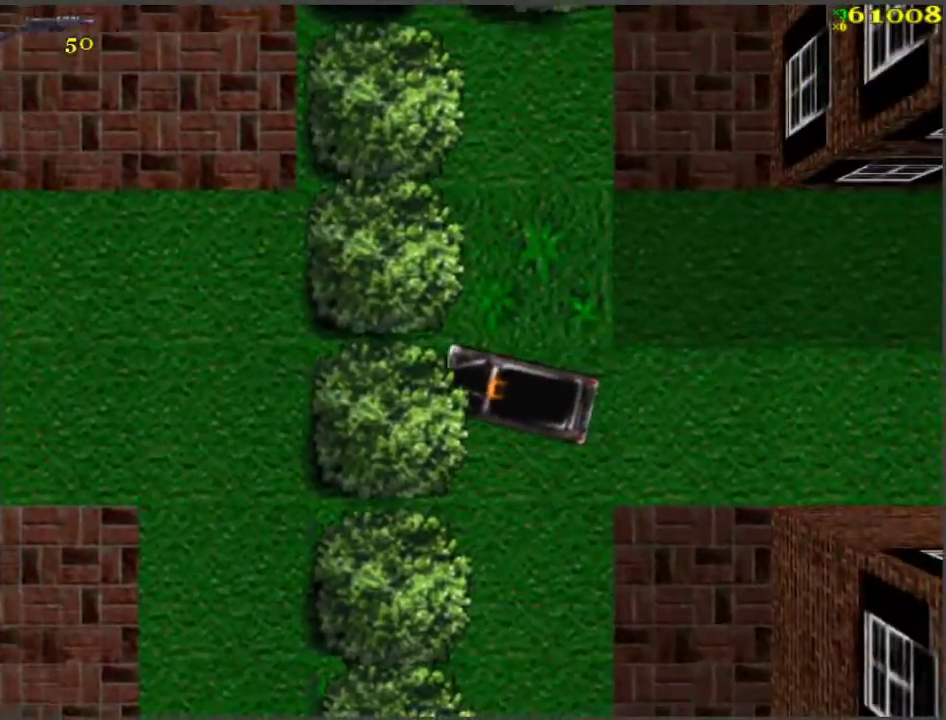
{"keys": ["w"], "events": [[33, "a", "down"], [350, "a", "up"]]}
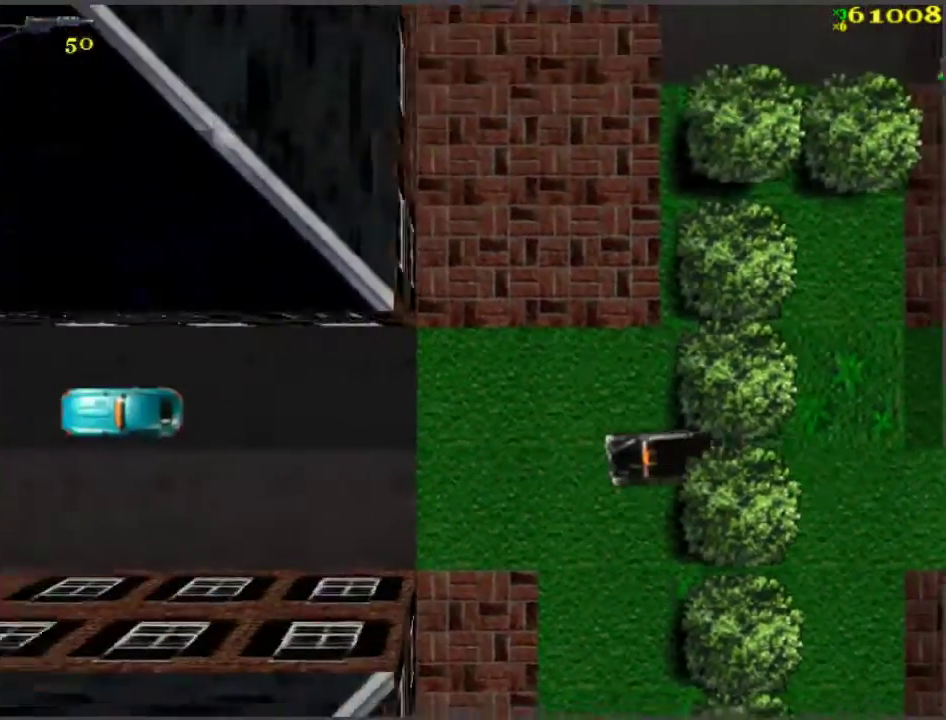
{"keys": ["w"], "events": []}
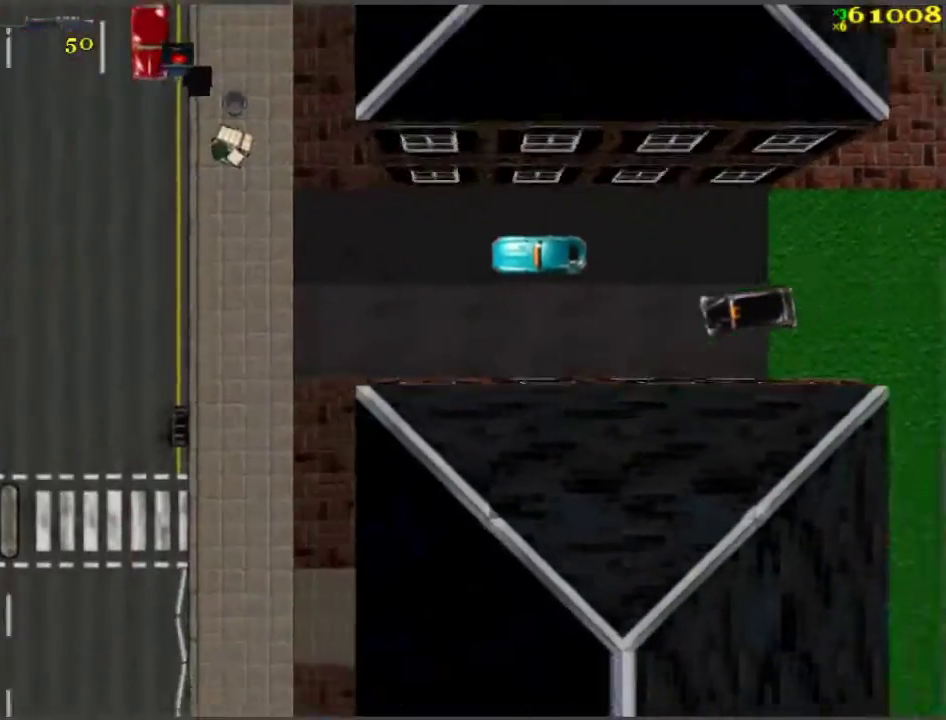
{"keys": ["d", "w"], "events": [[400, "d", "down"]]}
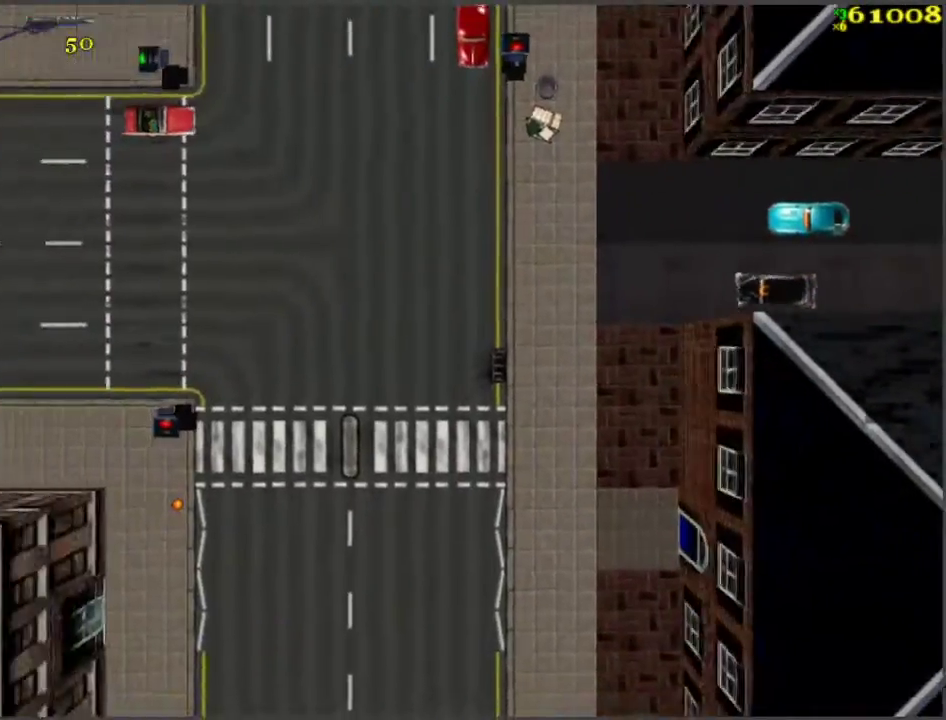
{"keys": ["w"], "events": [[33, "d", "up"], [133, "d", "down"], [183, "d", "up"]]}
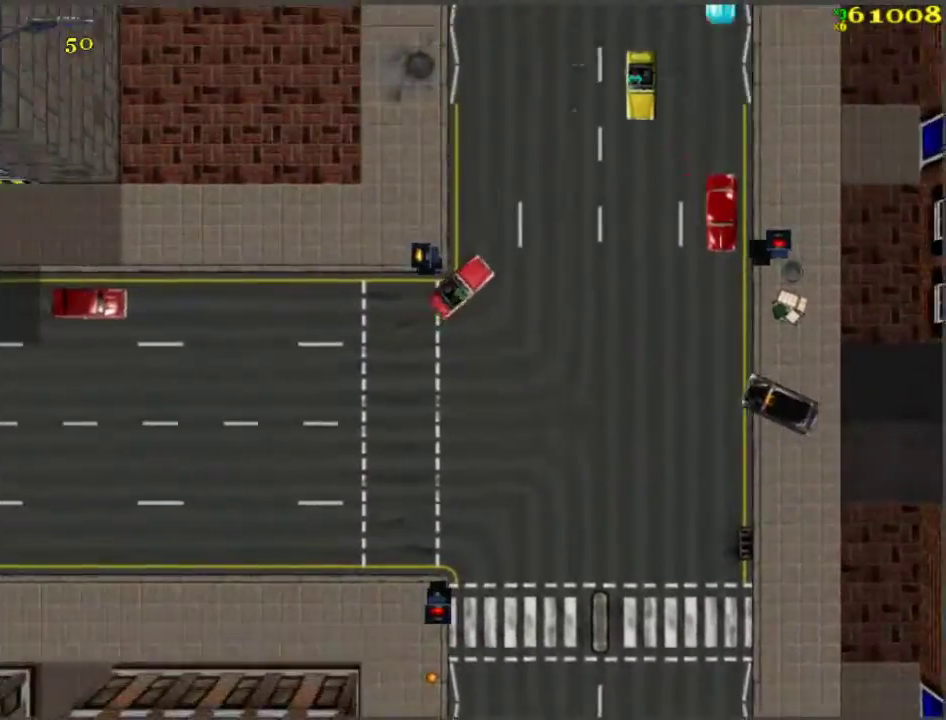
{"keys": ["d", "space", "w"], "events": [[67, "d", "down"], [433, "space", "down"]]}
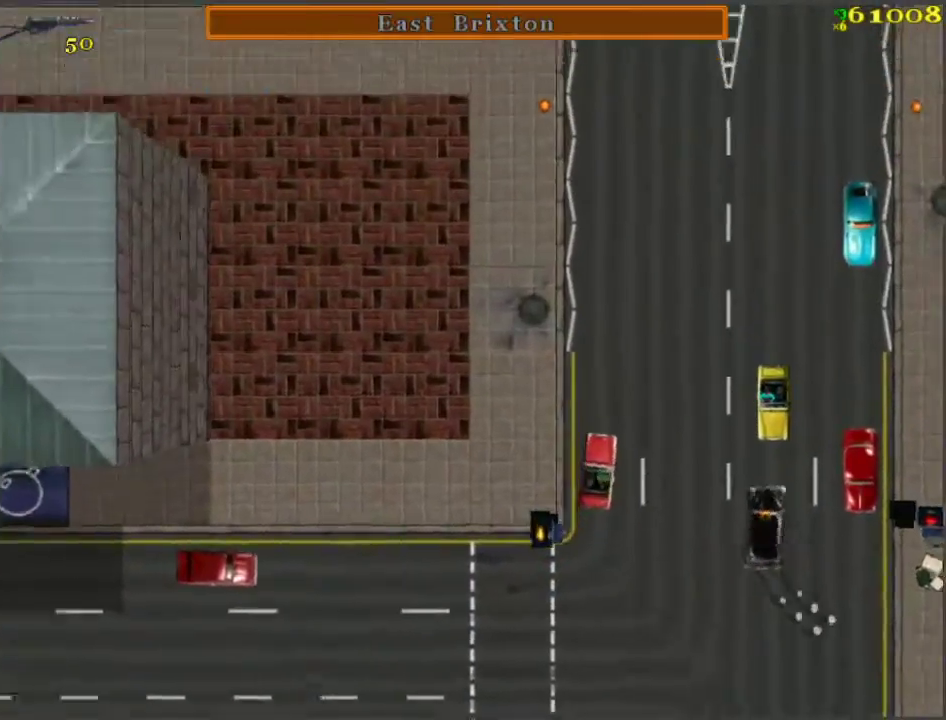
{"keys": ["w"], "events": [[83, "space", "up"], [350, "d", "up"]]}
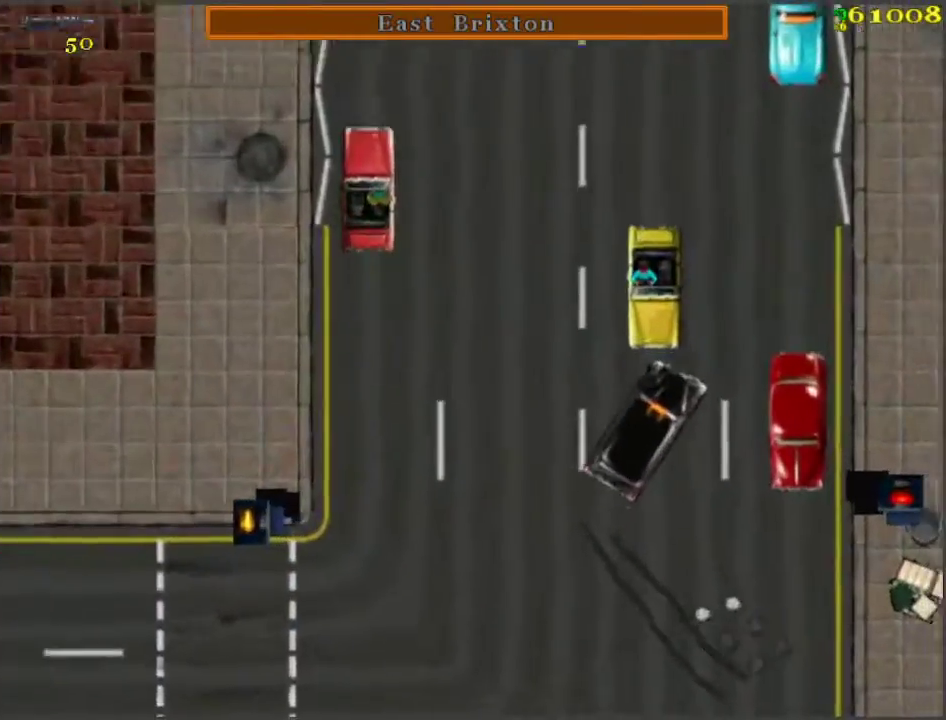
{"keys": ["a", "w"], "events": [[83, "d", "down"], [233, "d", "up"], [467, "a", "down"]]}
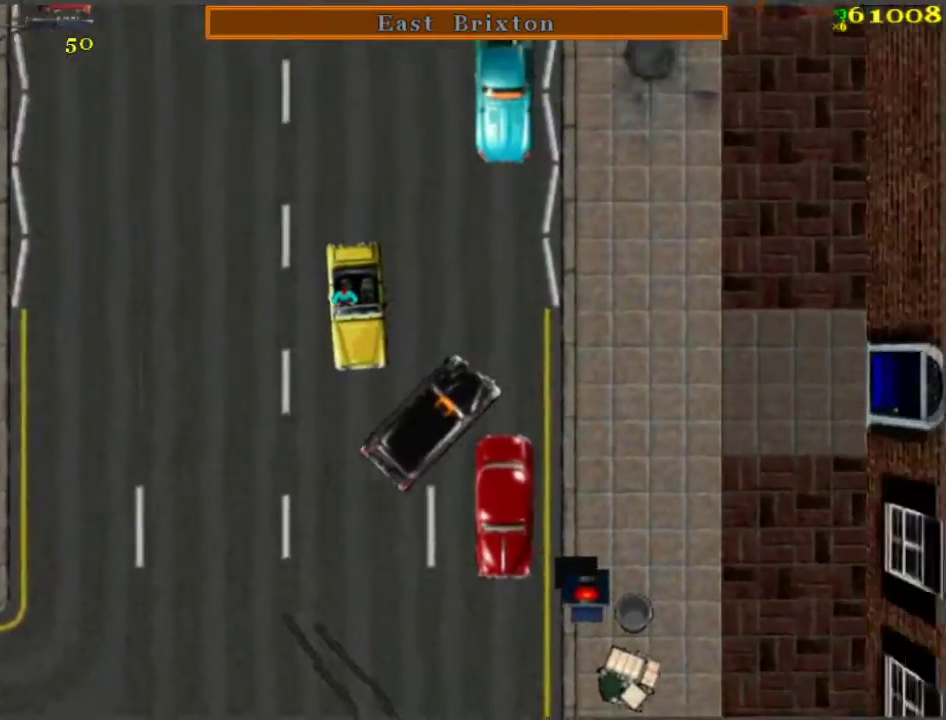
{"keys": ["a", "f", "space", "w"], "events": [[200, "space", "down"], [483, "f", "down"]]}
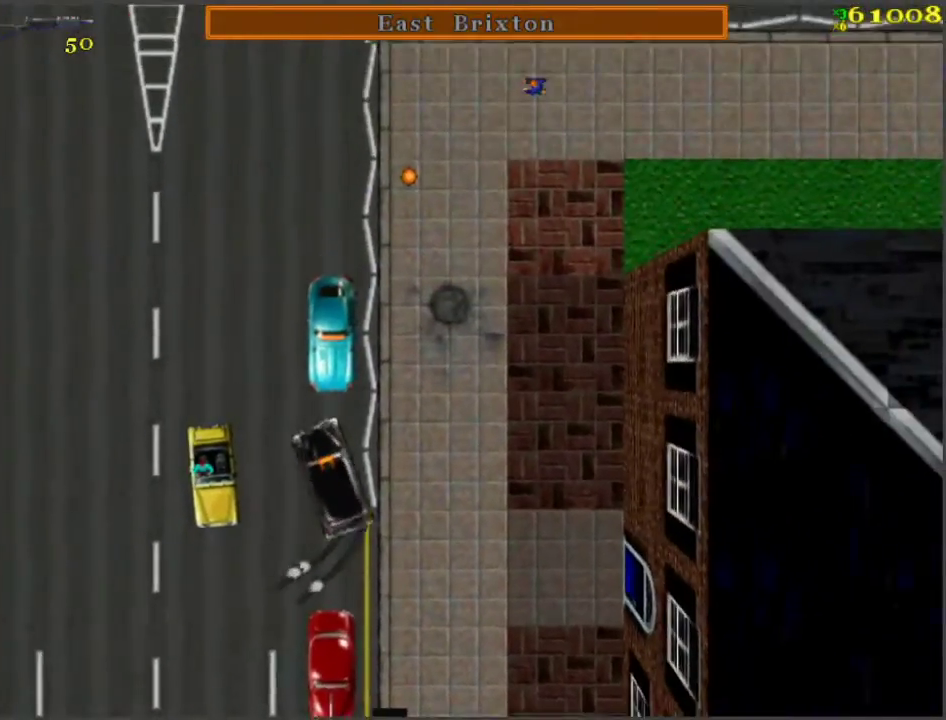
{"keys": ["space", "w"], "events": [[67, "f", "up"], [167, "space", "up"], [300, "space", "down"], [450, "a", "up"]]}
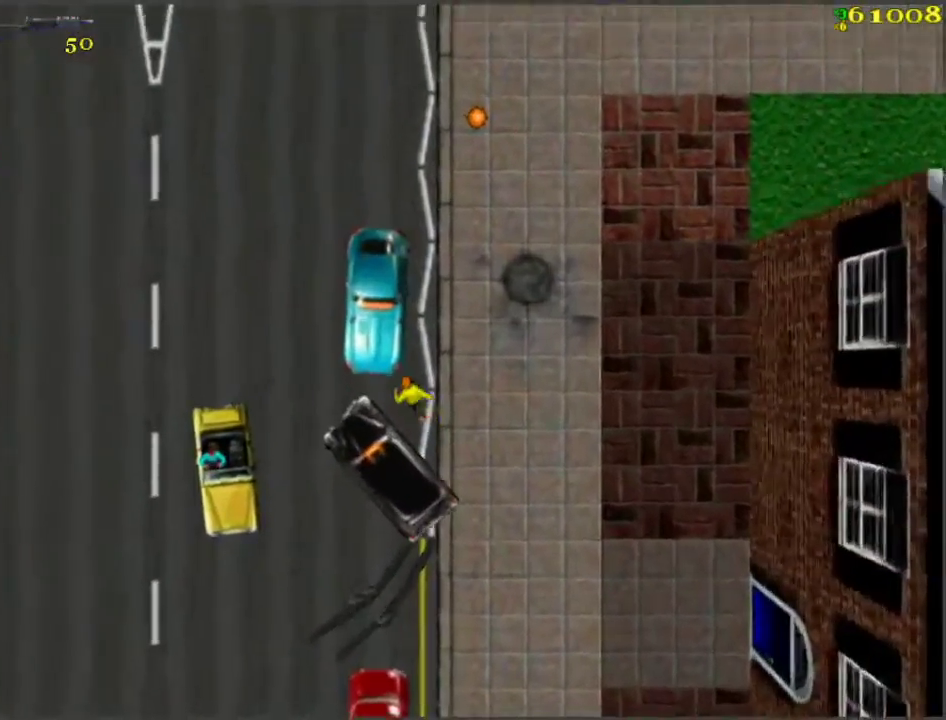
{"keys": ["w"], "events": [[300, "space", "up"]]}
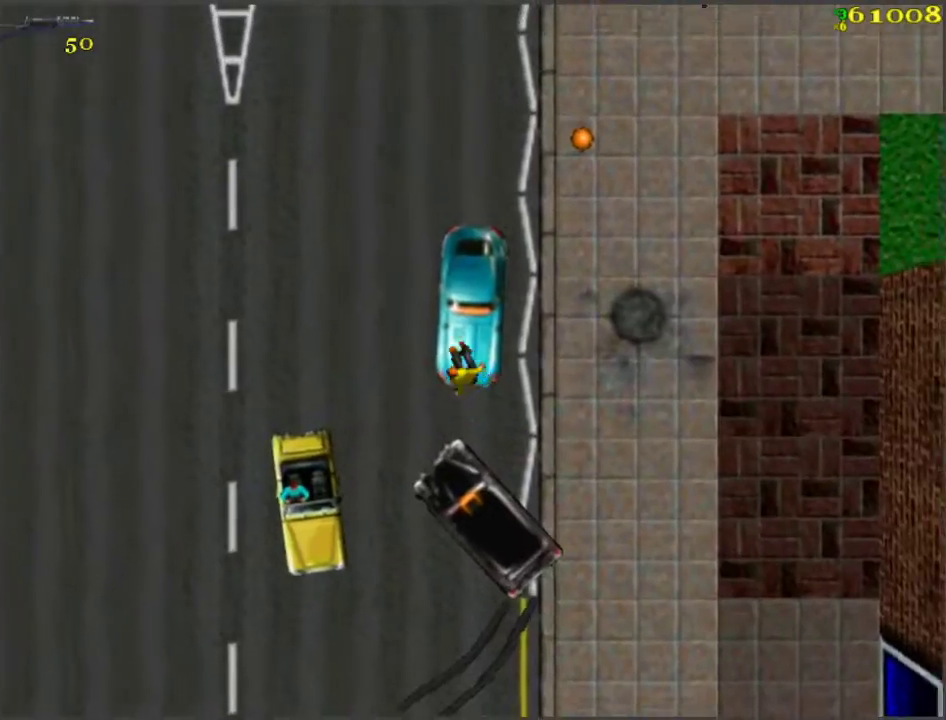
{"keys": ["a", "f"], "events": [[267, "a", "down"], [350, "w", "up"], [400, "f", "down"], [450, "f", "up"], [500, "f", "down"]]}
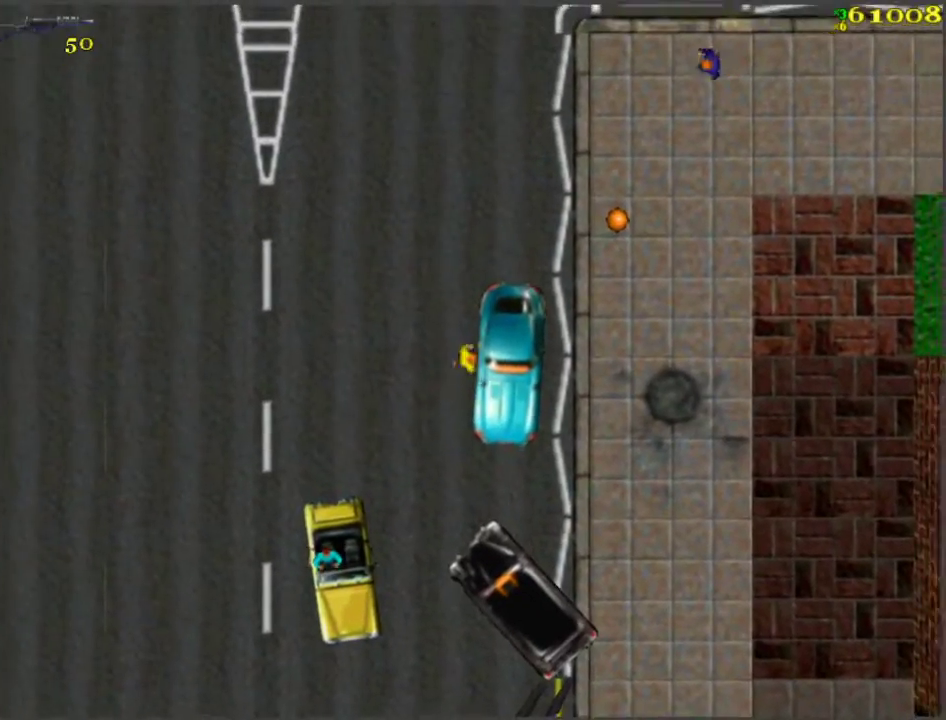
{"keys": ["s"], "events": [[83, "f", "up"], [283, "s", "down"], [317, "a", "up"]]}
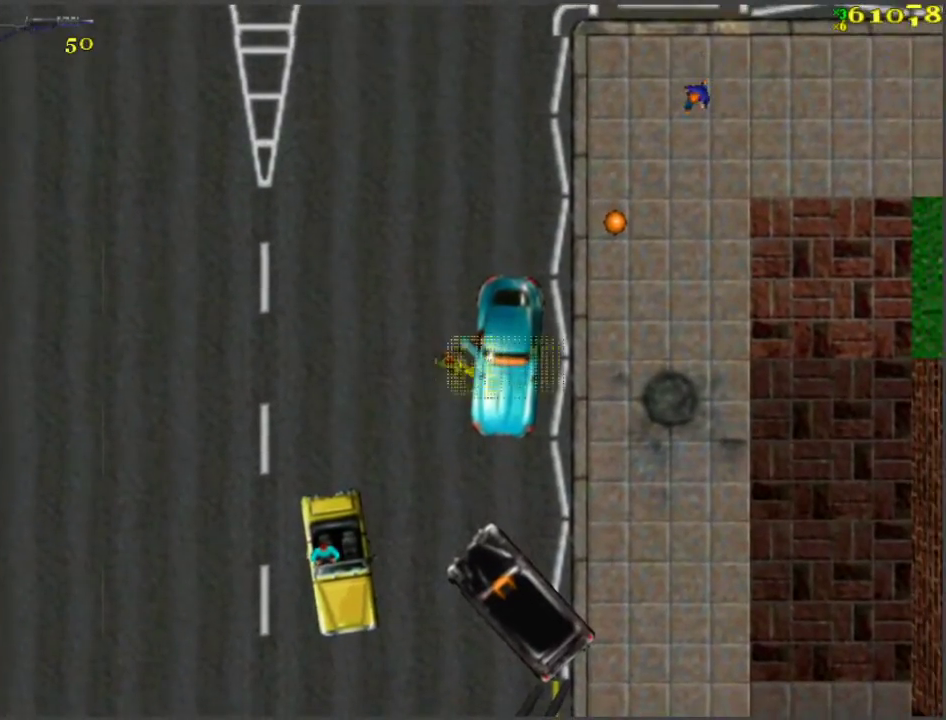
{"keys": ["a", "s"], "events": [[333, "a", "down"]]}
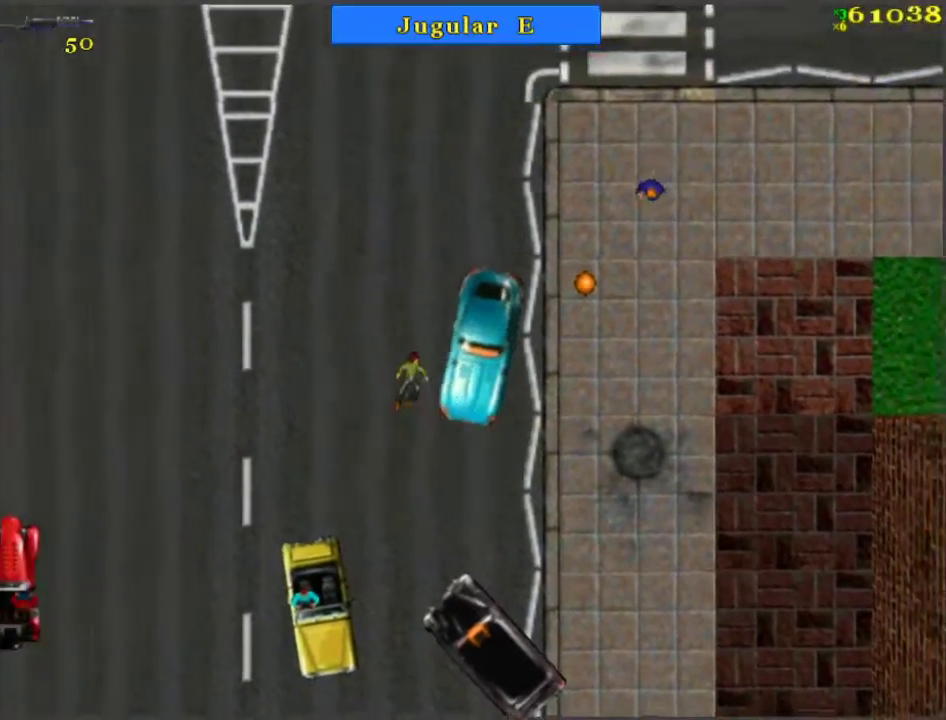
{"keys": ["a", "s"], "events": []}